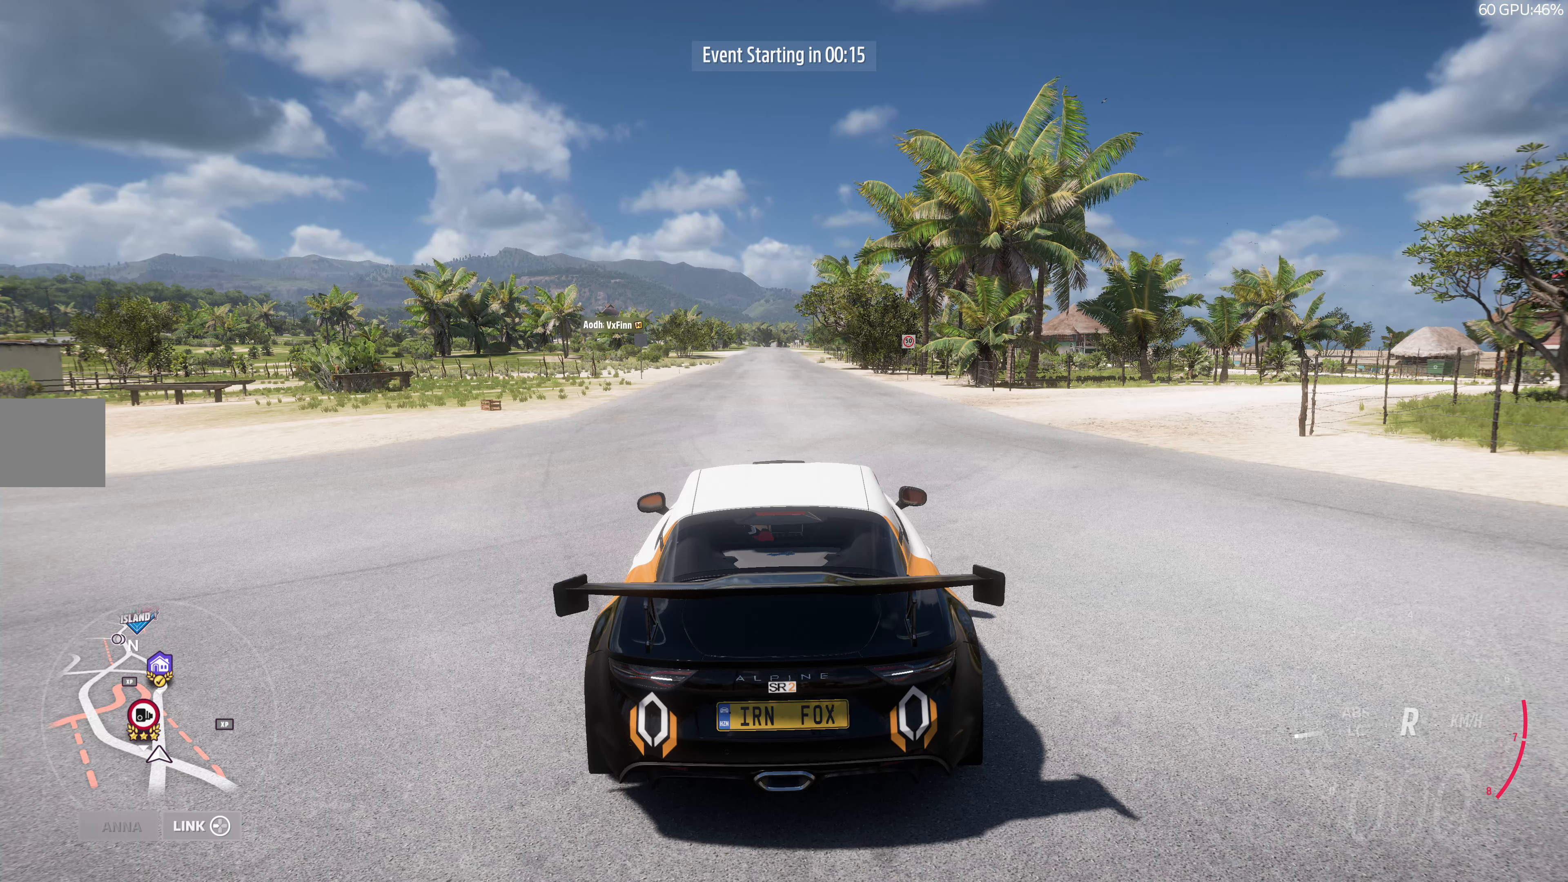
Gameplay with a controller (PlayStation layout); each line is a JSON object with the inputs held at the frame after it. "events" lists button and stick changes between this image and that frame as [ms after this image, input, new state], when the widget could be followed in between.
{"buttons": ["R2"], "left_stick": "left", "right_stick": "up-left", "events": [[100, "R2", "down"], [100, "left_stick", "left"], [133, "right_stick", "left"], [450, "right_stick", "up-left"]]}
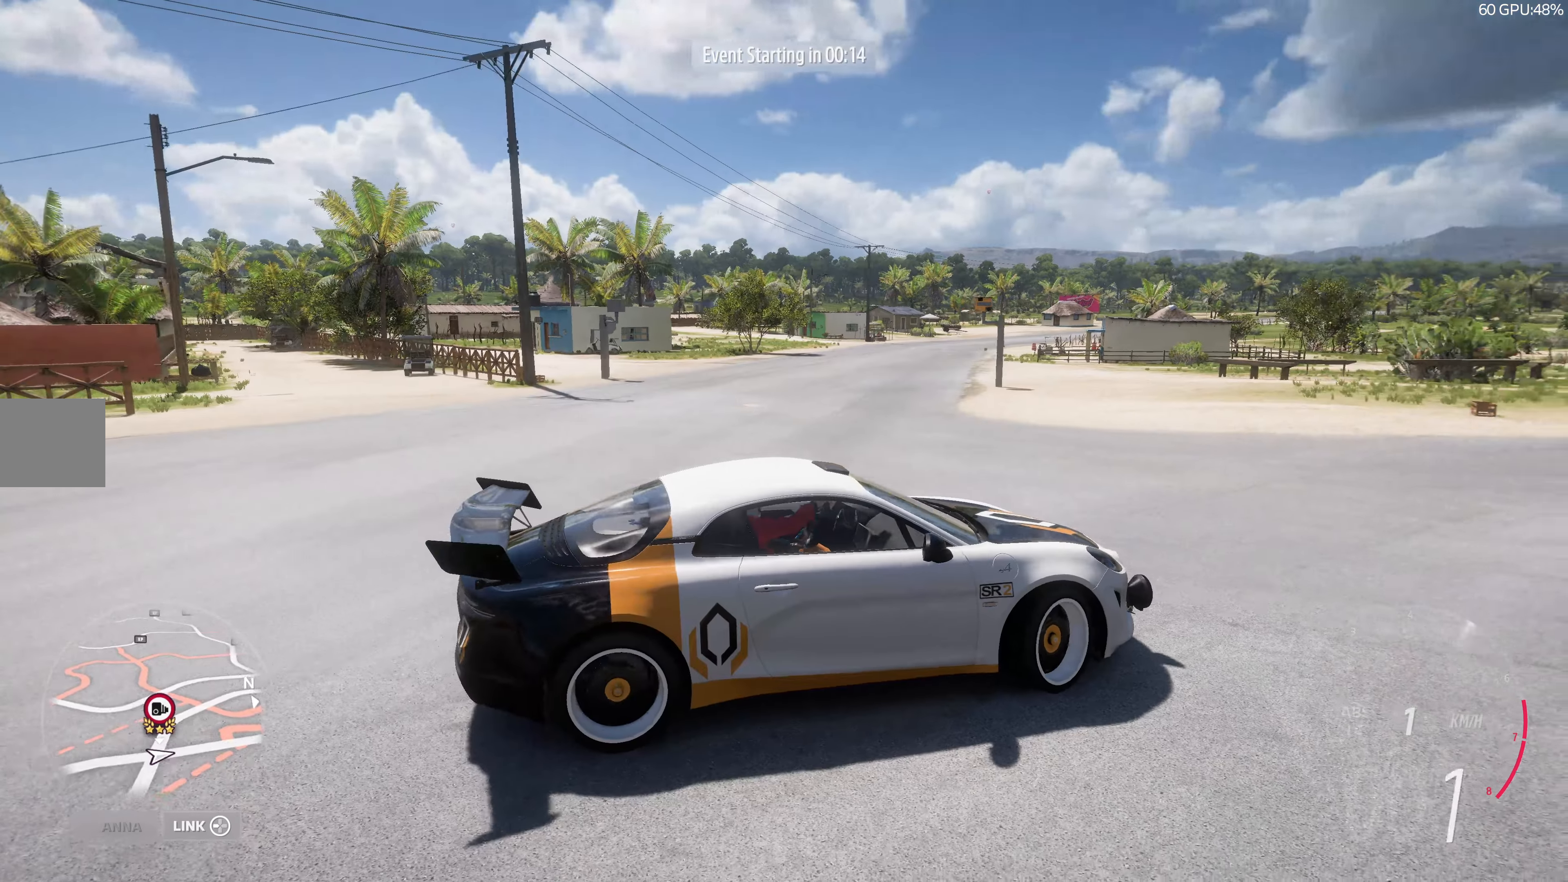
{"buttons": ["R2"], "left_stick": "left", "right_stick": "up-left", "events": []}
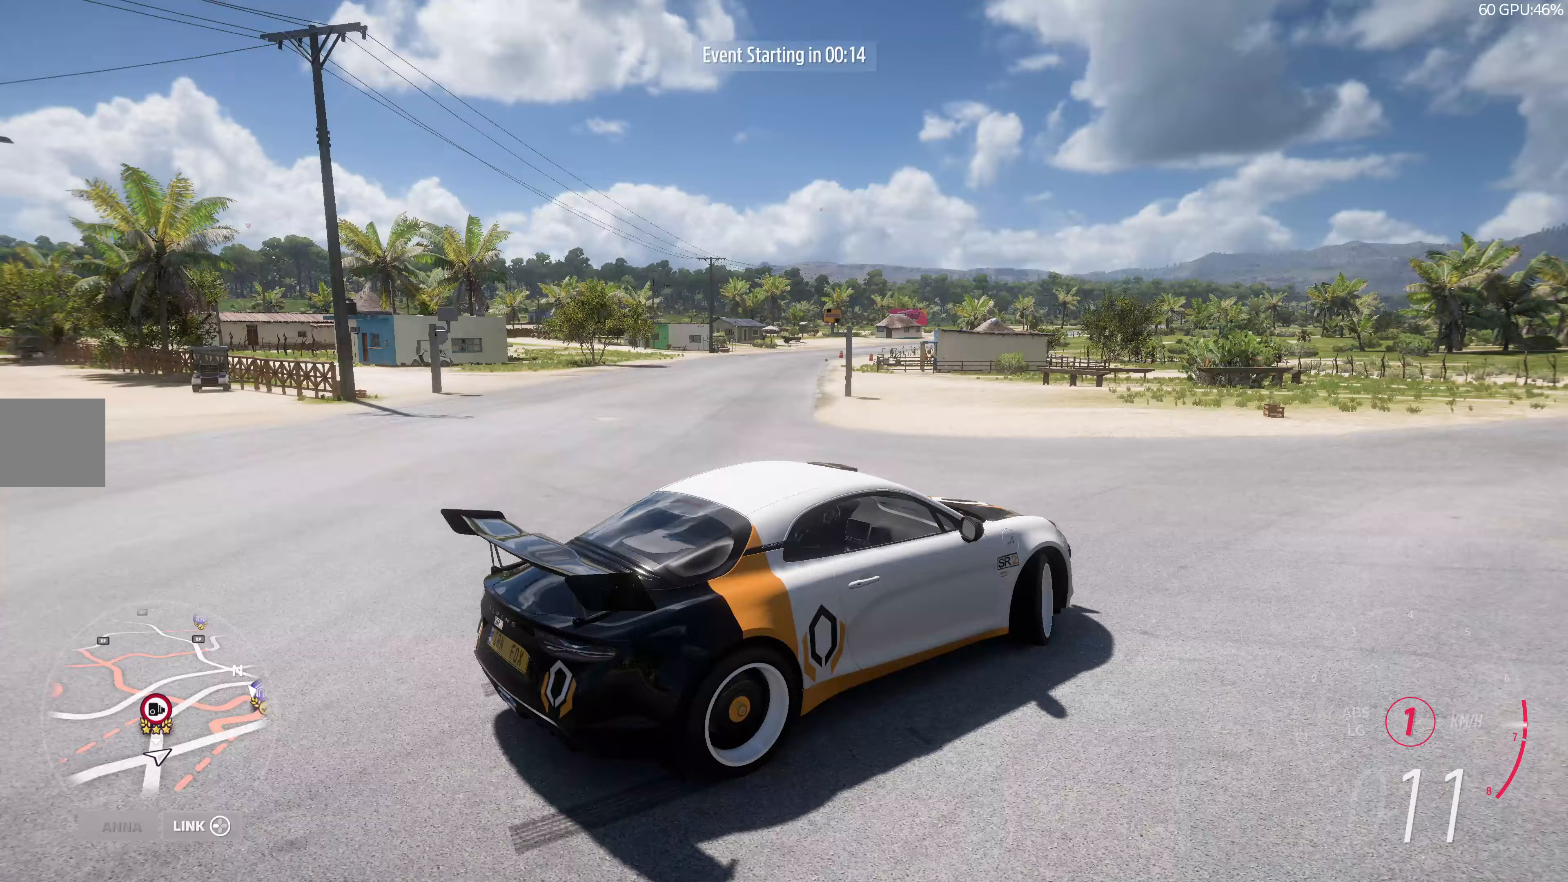
{"buttons": ["R2"], "left_stick": "left", "right_stick": "up-left", "events": []}
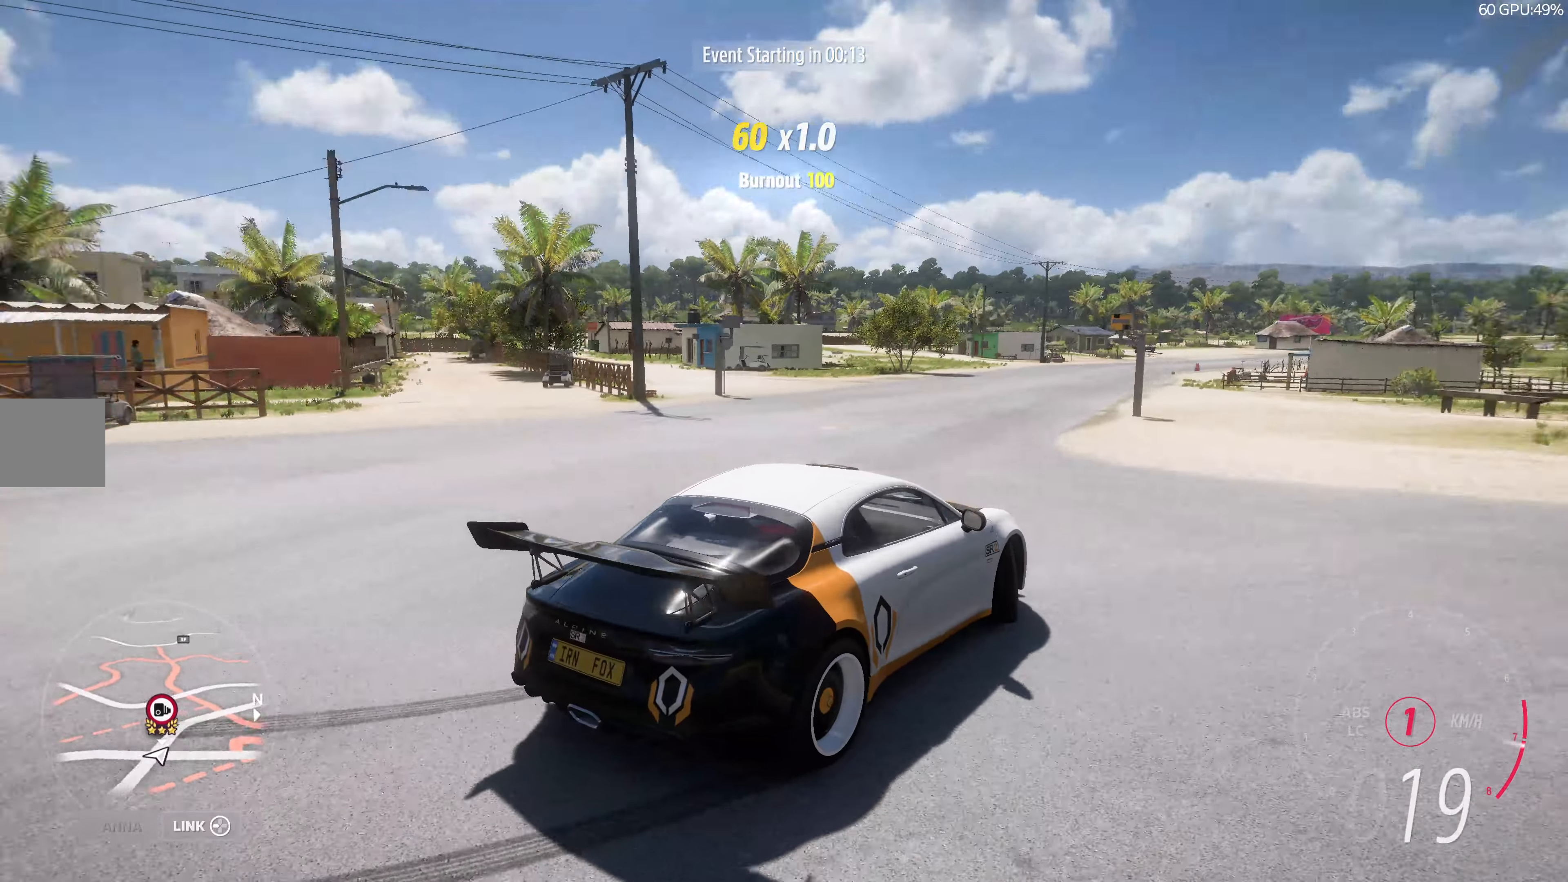
{"buttons": ["R2"], "left_stick": "left", "right_stick": "up-left", "events": []}
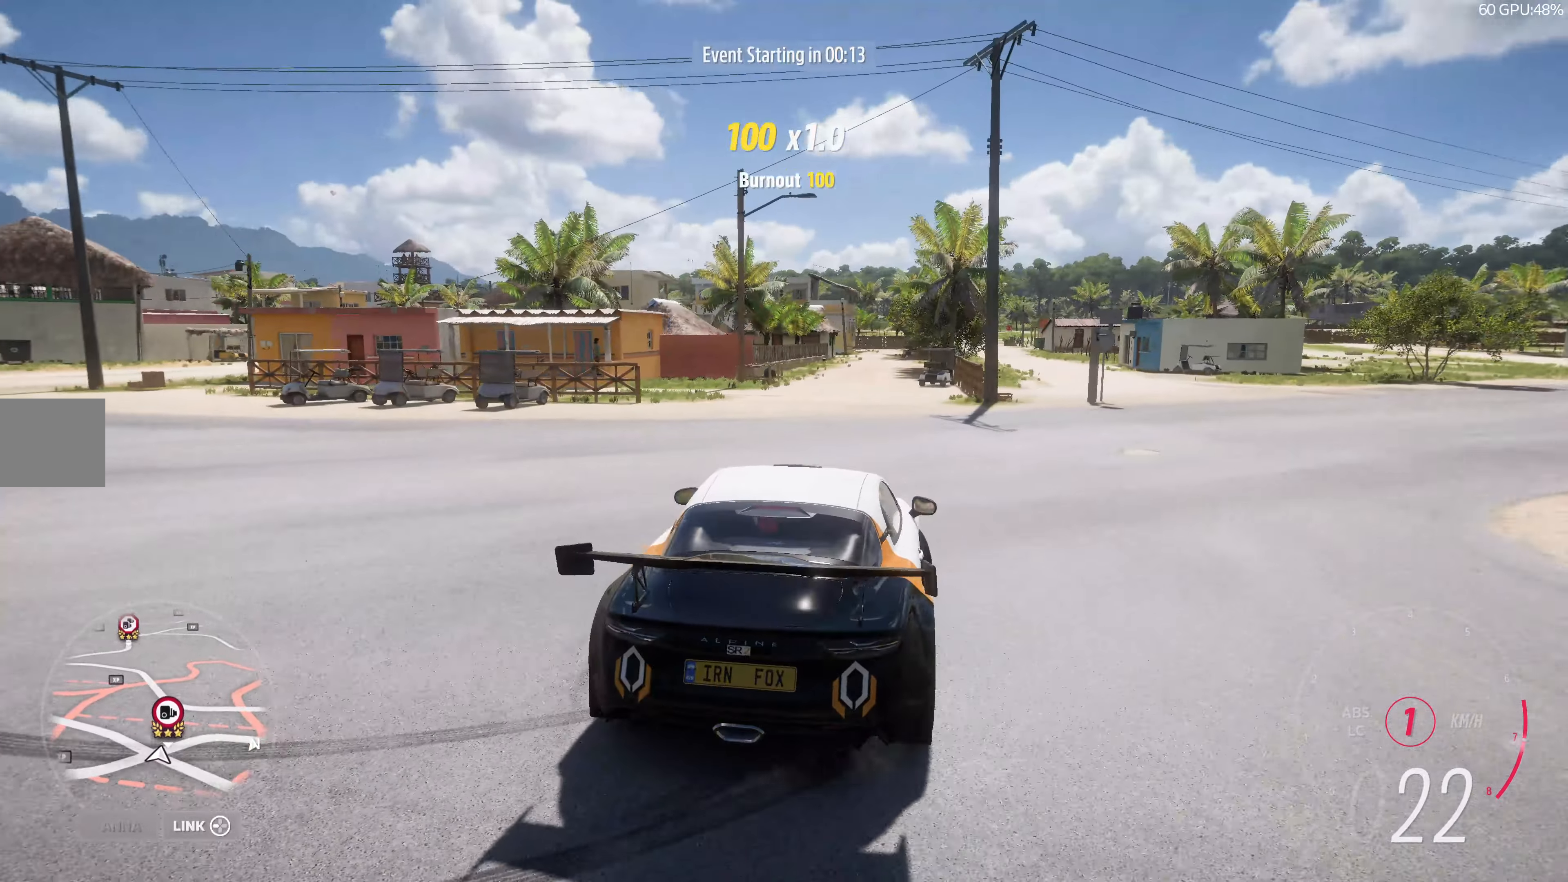
{"buttons": ["R2"], "left_stick": "center", "right_stick": "up-right", "events": [[150, "left_stick", "center"], [217, "right_stick", "up"], [483, "right_stick", "up-right"]]}
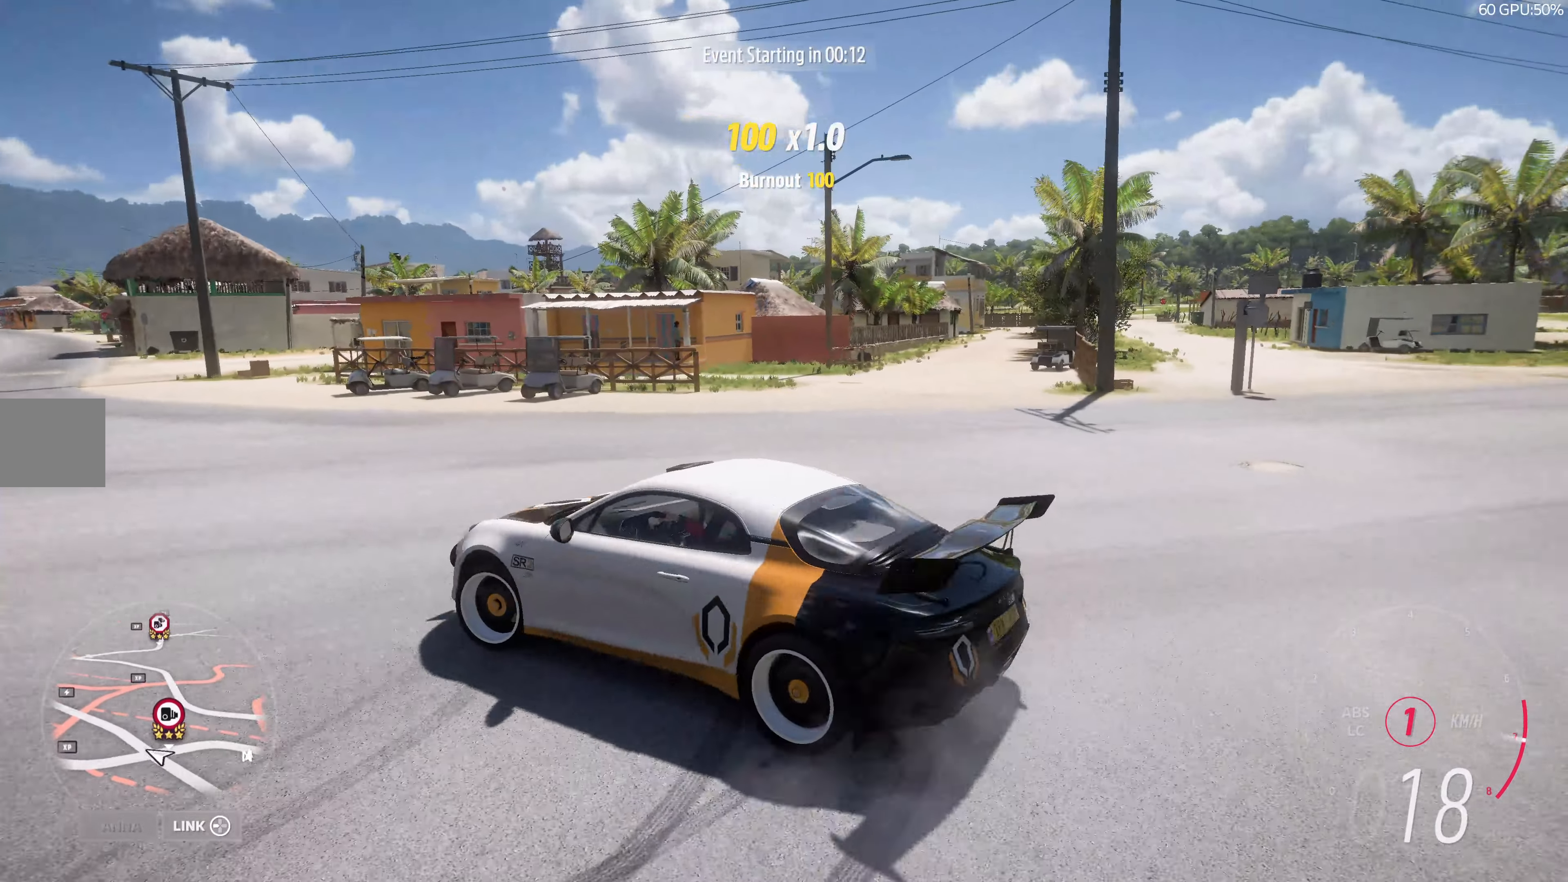
{"buttons": ["R2"], "left_stick": "center", "right_stick": "up-right", "events": []}
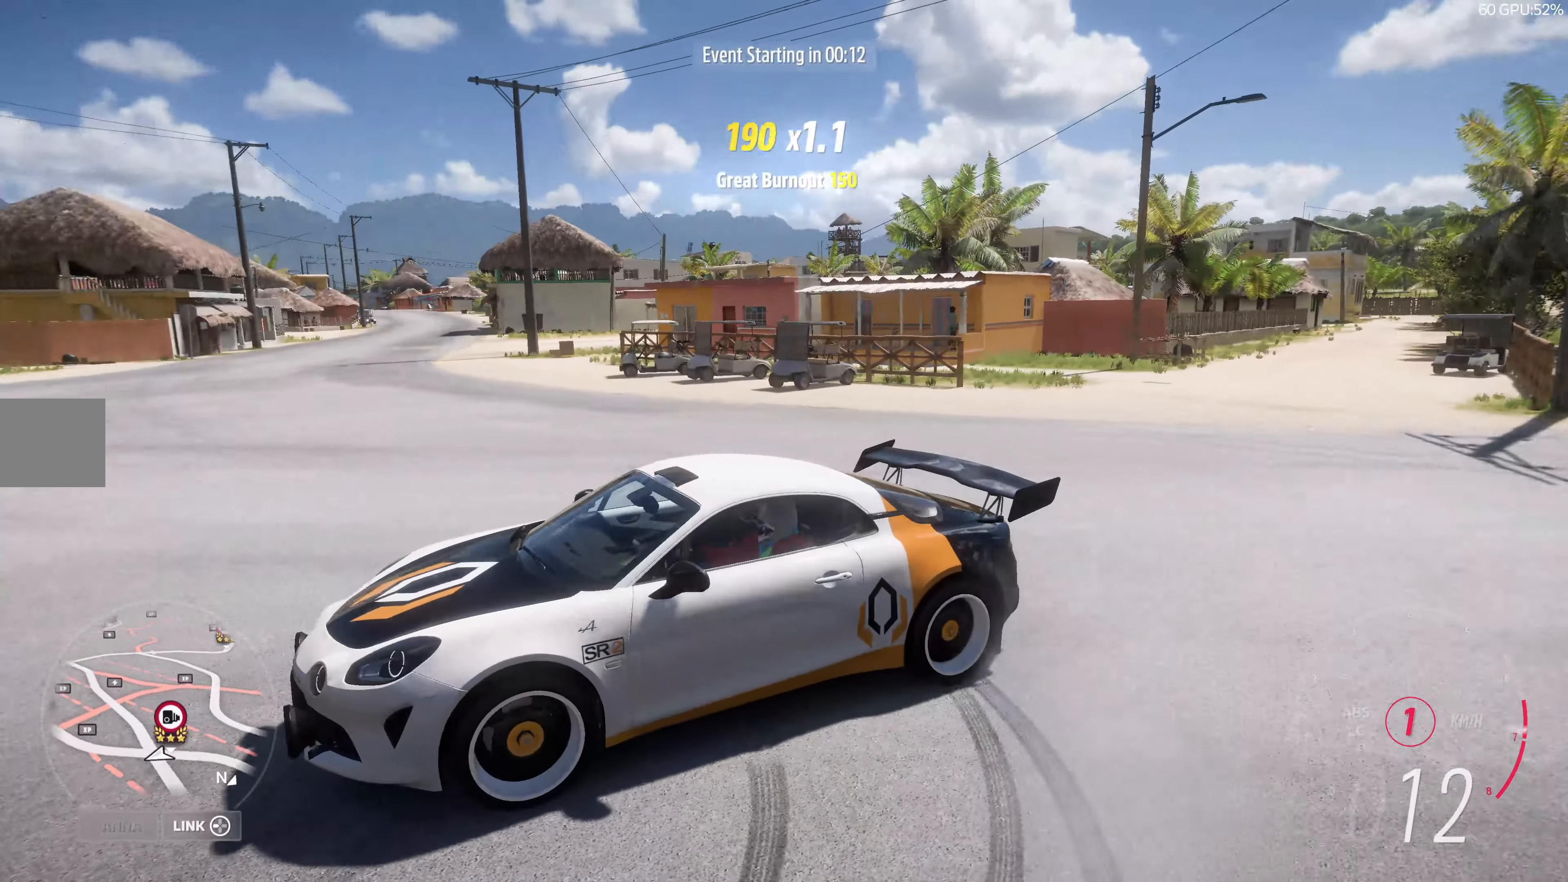
{"buttons": ["R2"], "left_stick": "center", "right_stick": "right", "events": [[167, "right_stick", "right"]]}
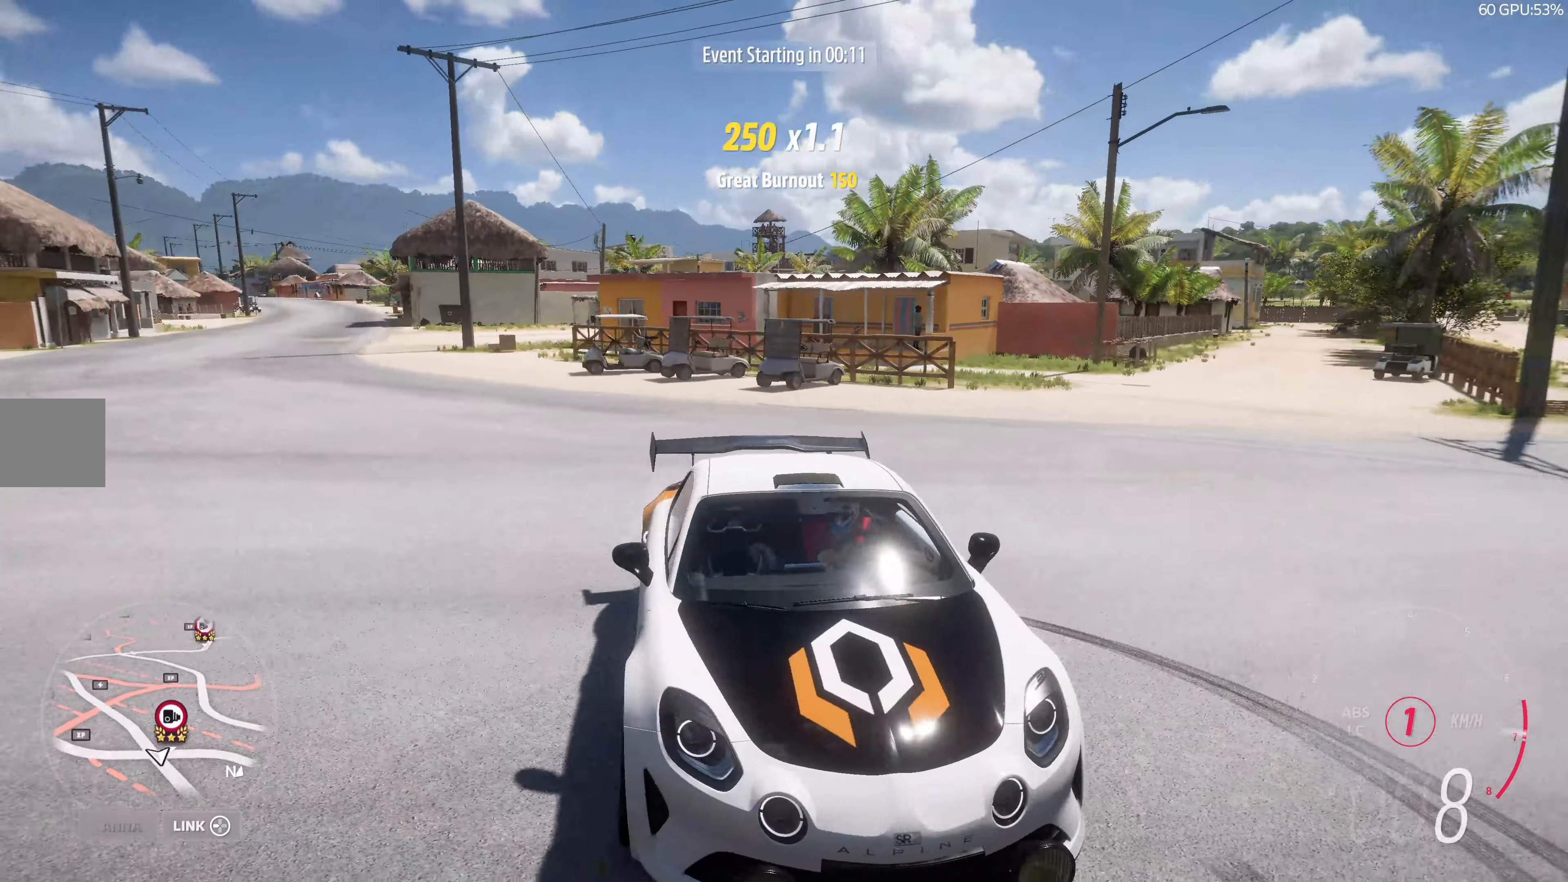
{"buttons": ["R2"], "left_stick": "center", "right_stick": "right", "events": []}
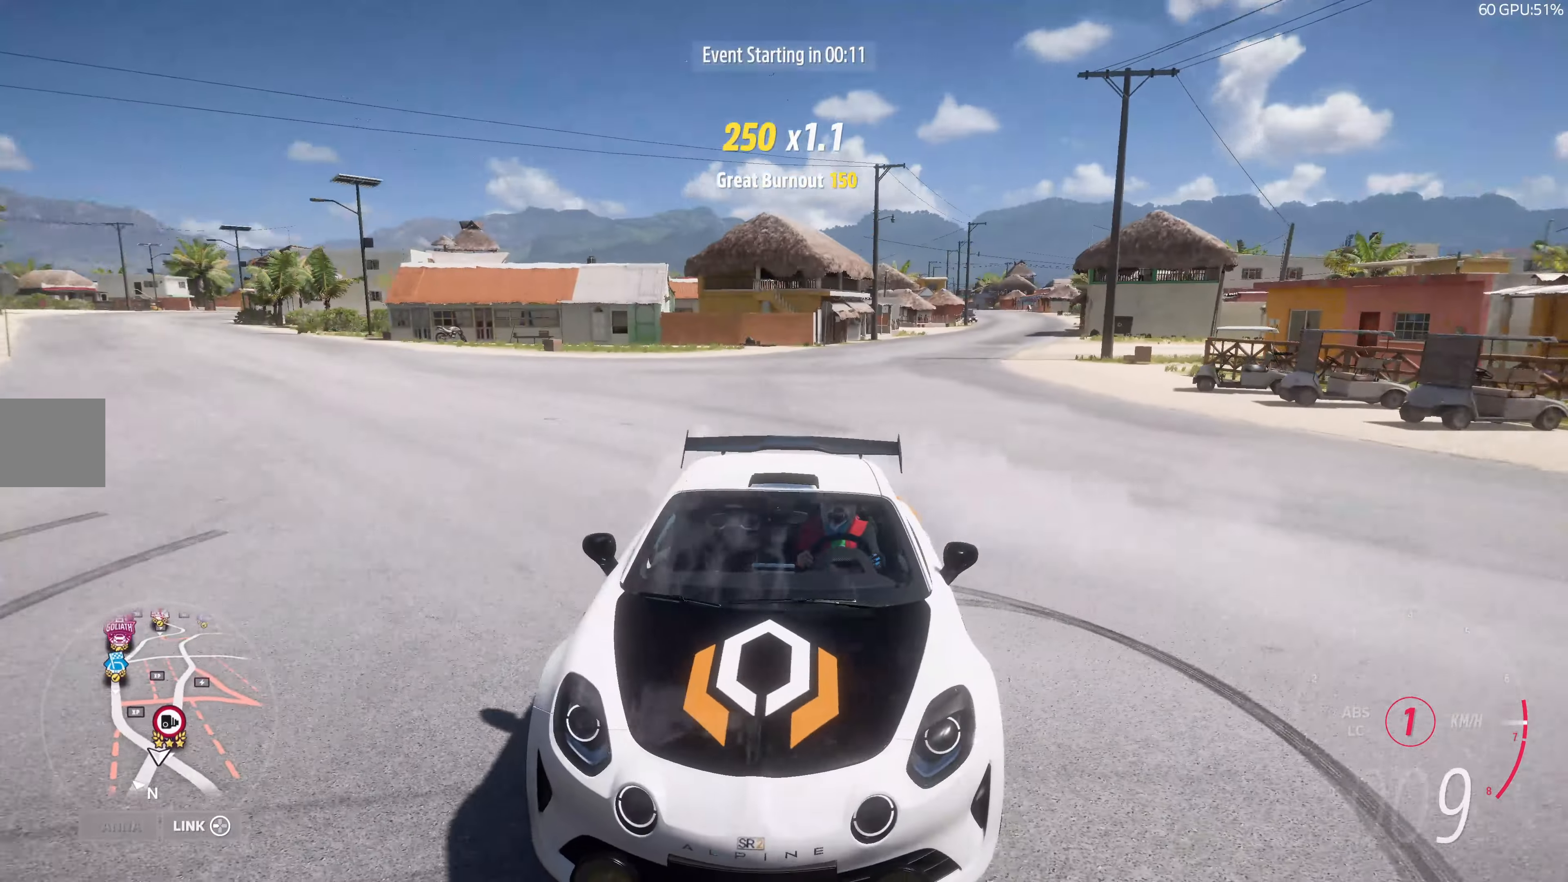
{"buttons": ["R2"], "left_stick": "center", "right_stick": "right", "events": []}
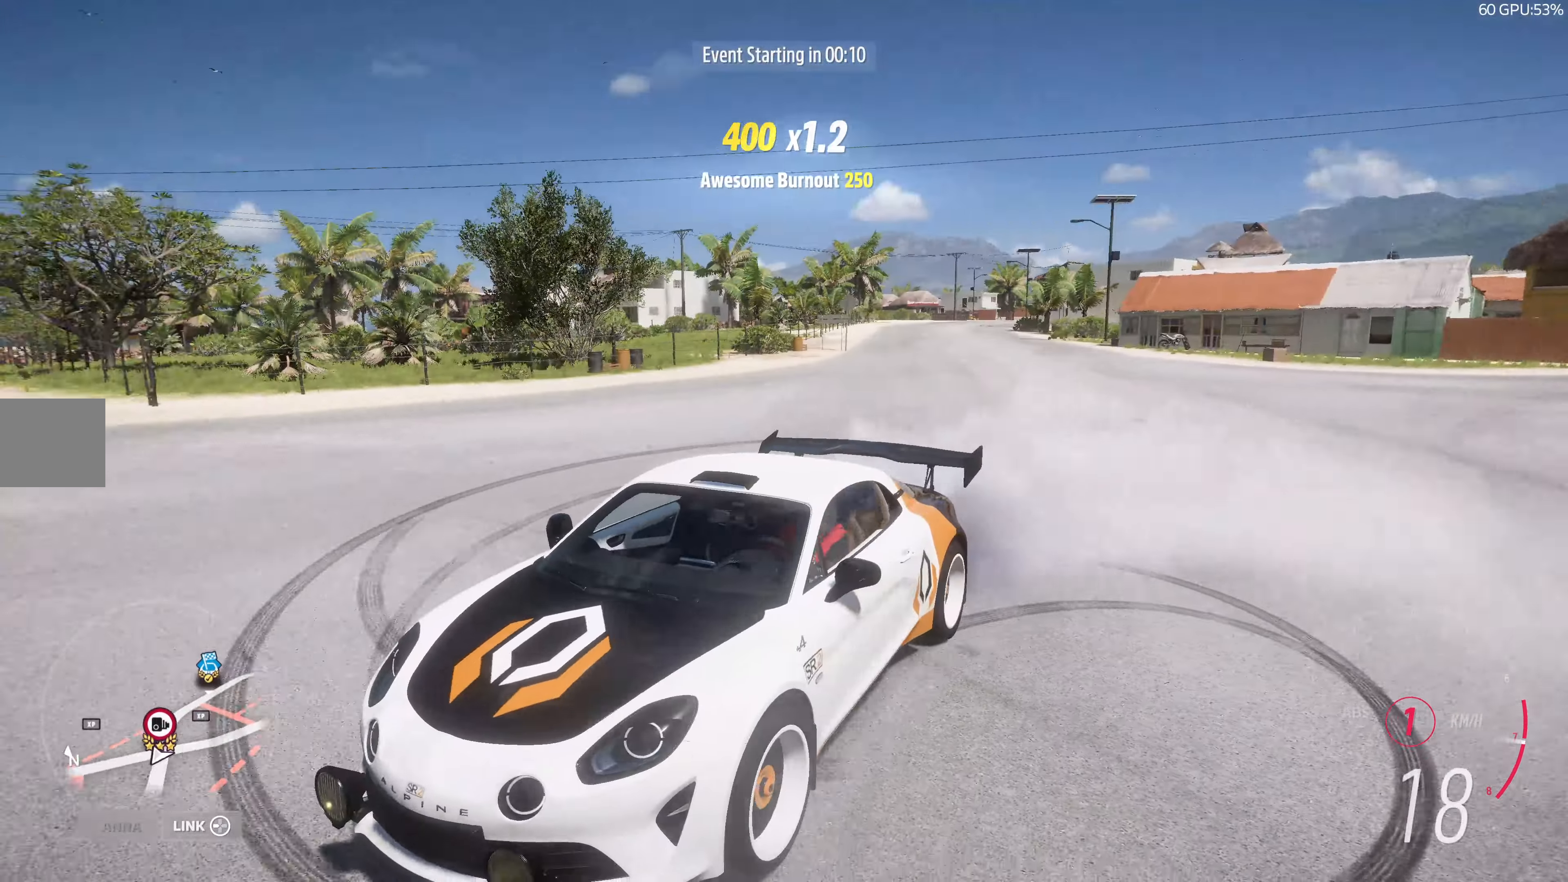
{"buttons": ["R2"], "left_stick": "center", "right_stick": "right", "events": []}
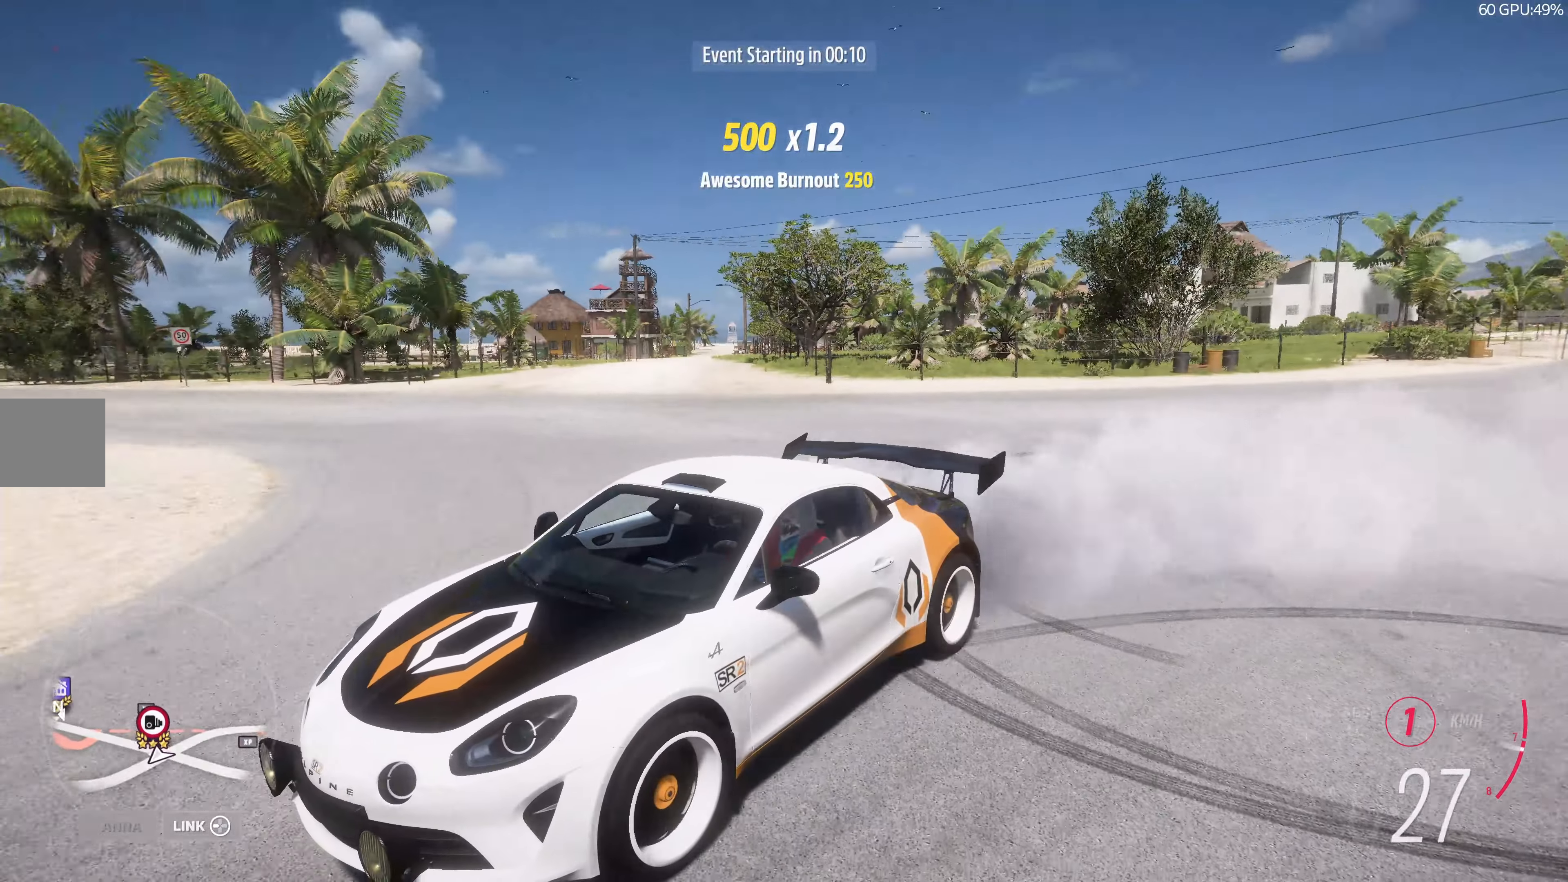
{"buttons": ["R2"], "left_stick": "center", "right_stick": "right", "events": []}
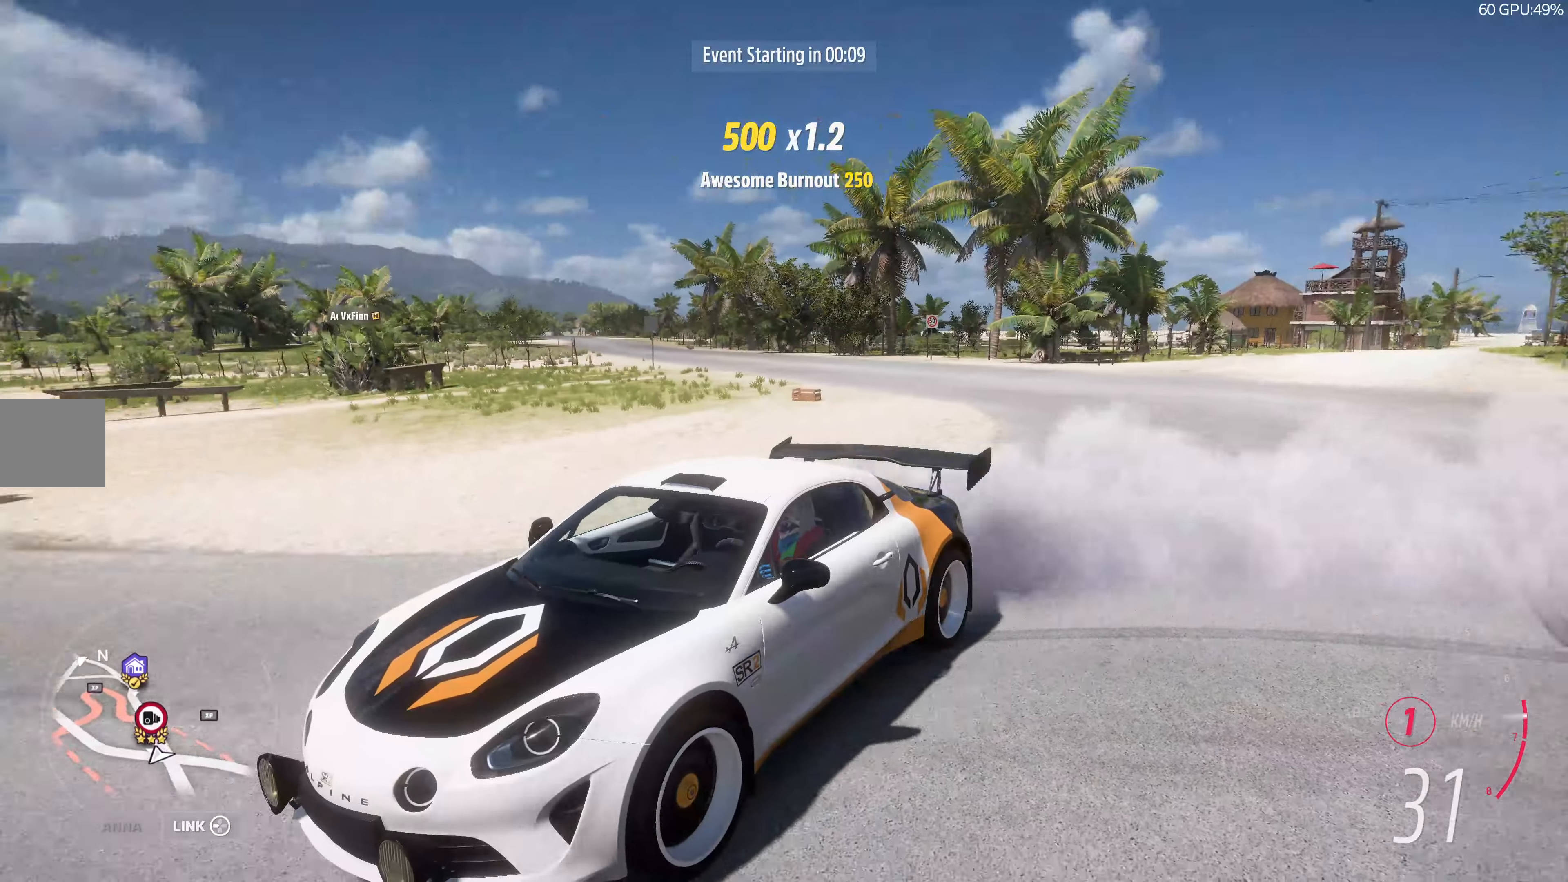
{"buttons": ["R2"], "left_stick": "center", "right_stick": "right", "events": []}
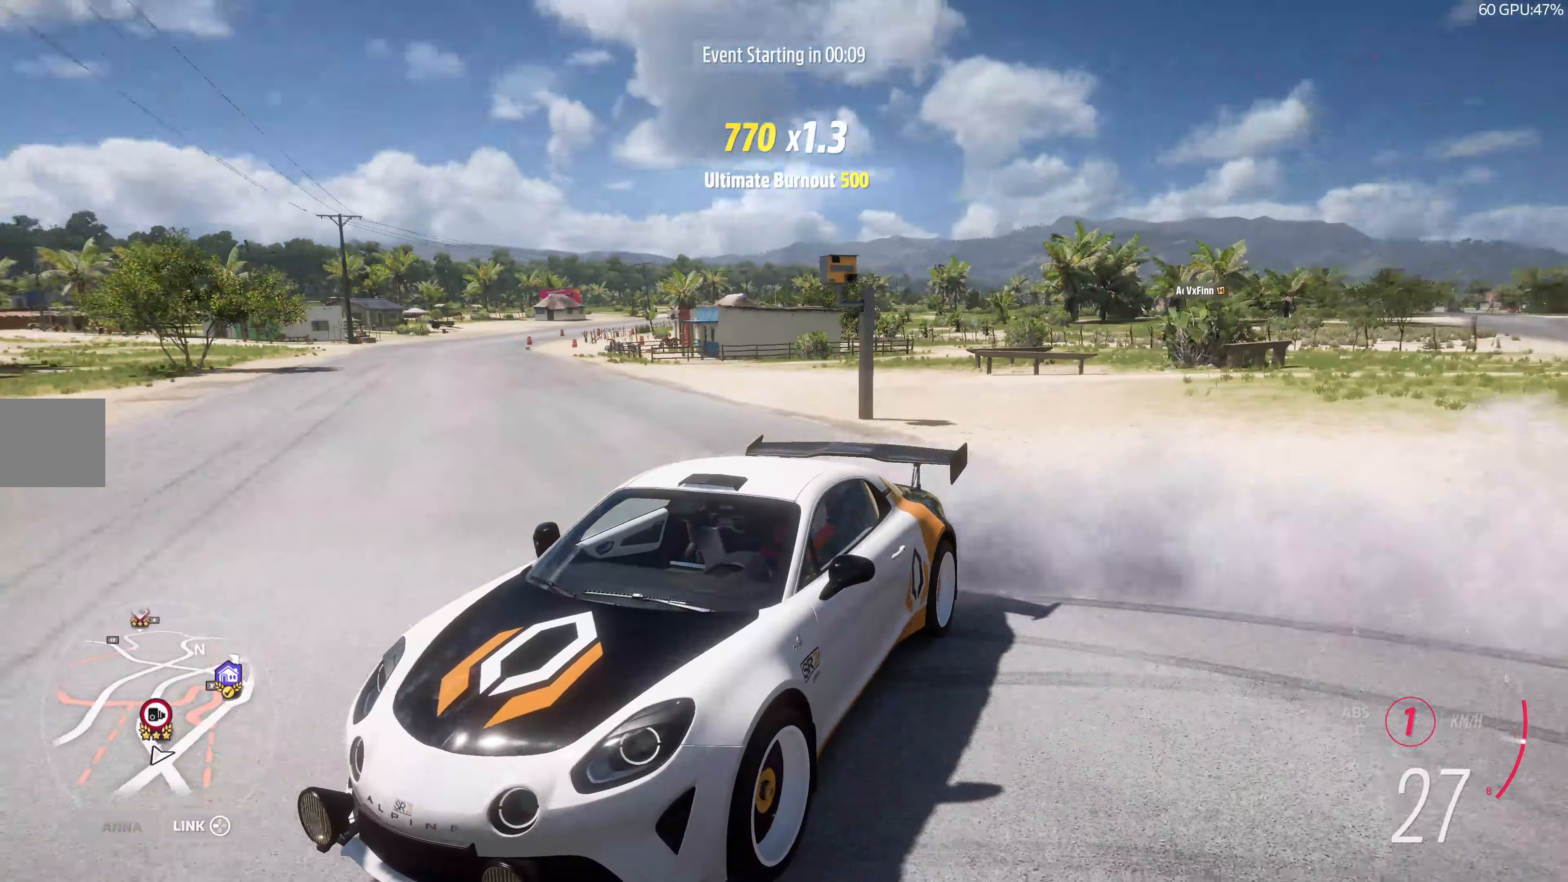
{"buttons": ["R2"], "left_stick": "center", "right_stick": "right", "events": []}
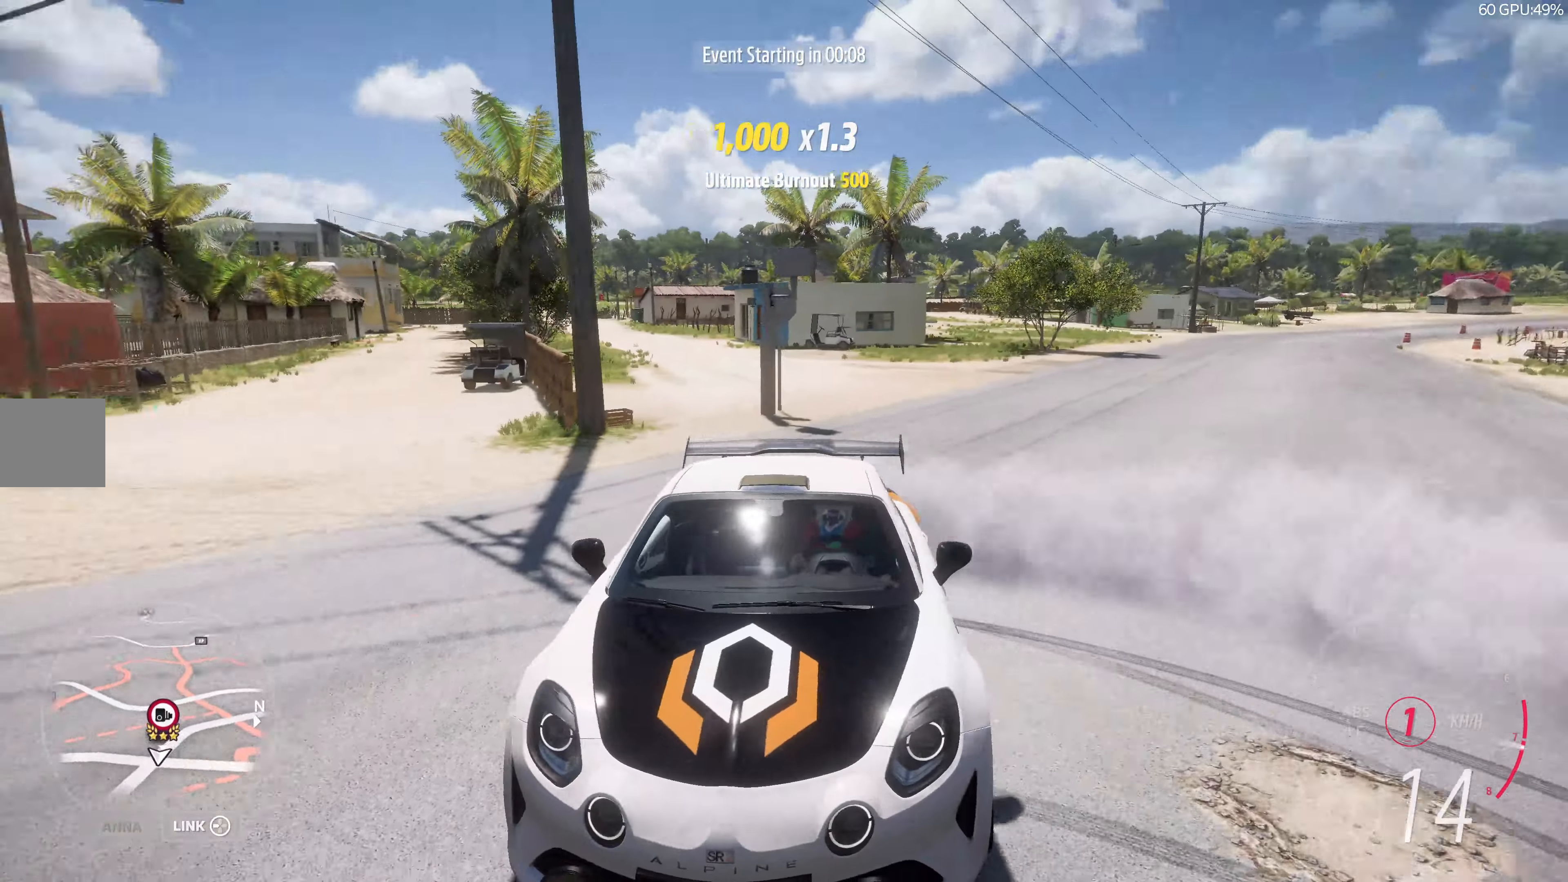
{"buttons": ["R2"], "left_stick": "center", "right_stick": "right", "events": []}
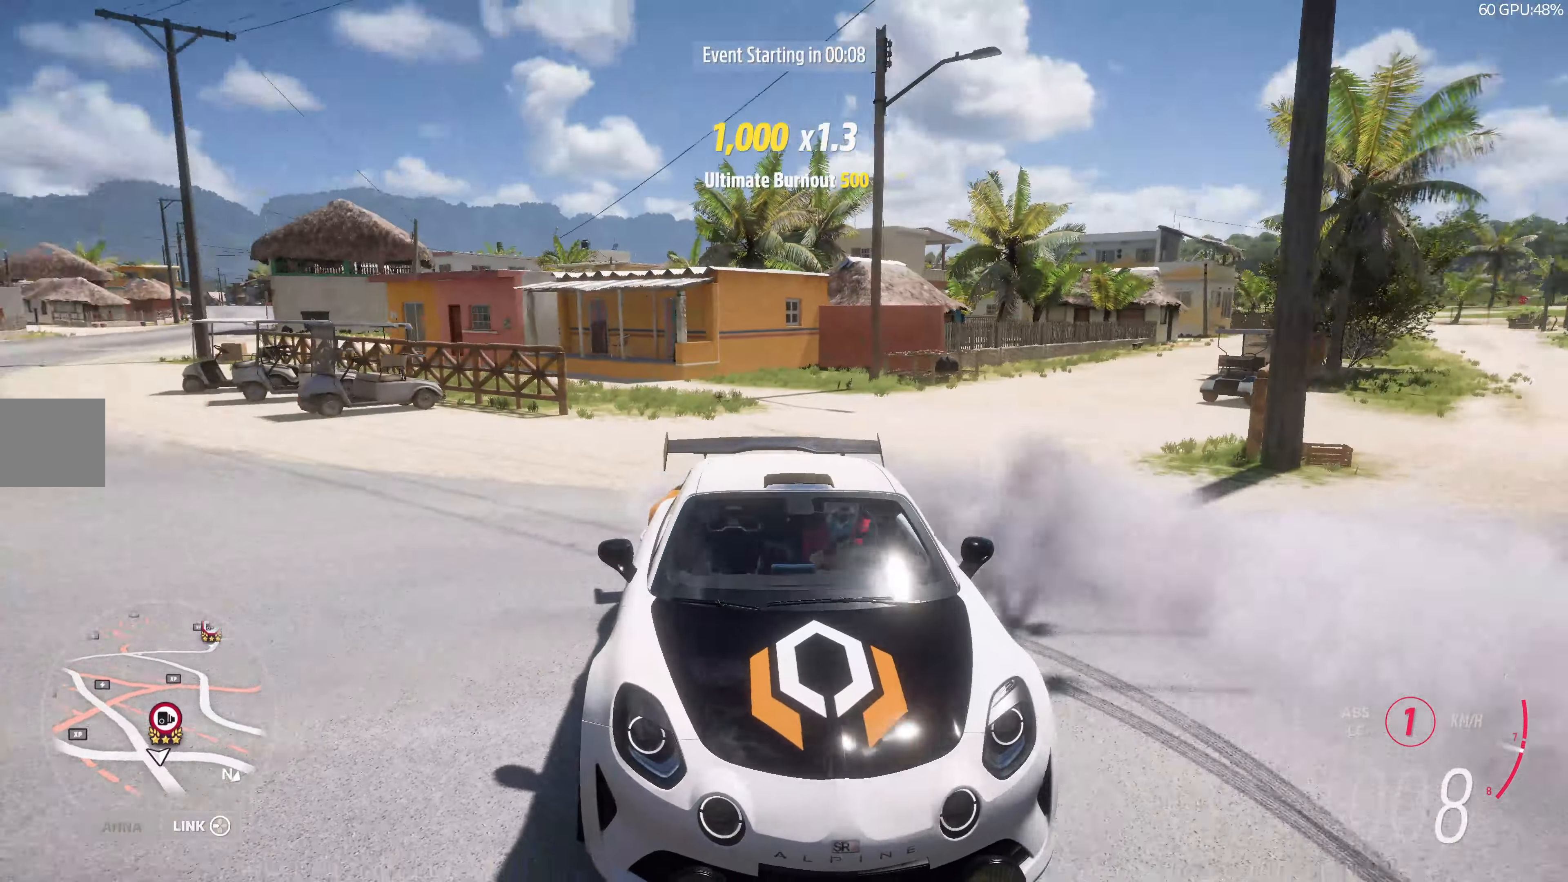
{"buttons": ["R2"], "left_stick": "center", "right_stick": "right", "events": []}
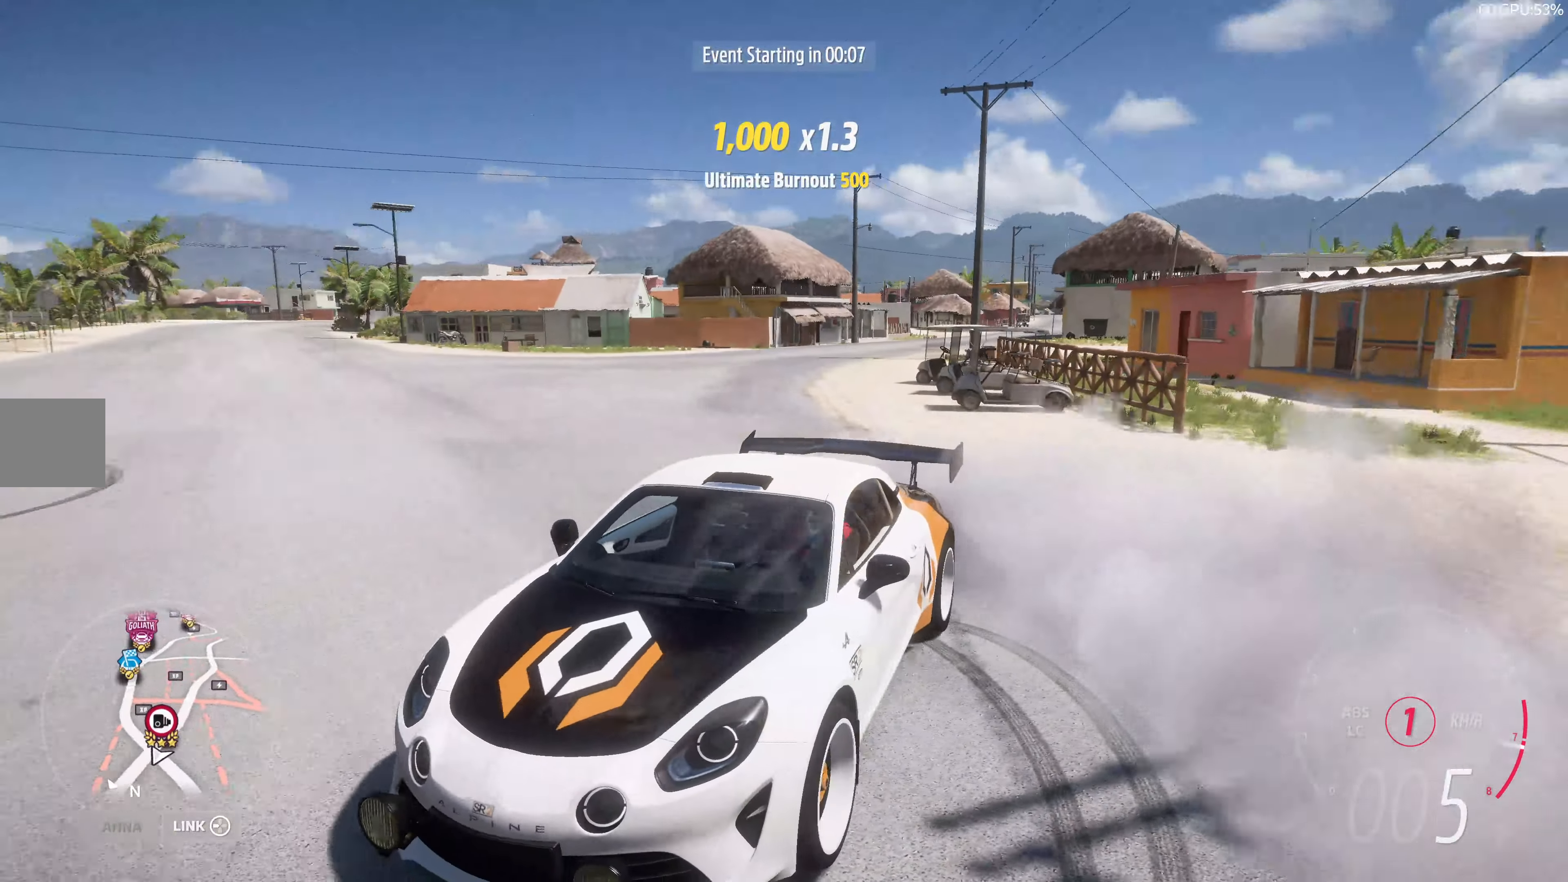
{"buttons": ["R2"], "left_stick": "center", "right_stick": "right", "events": []}
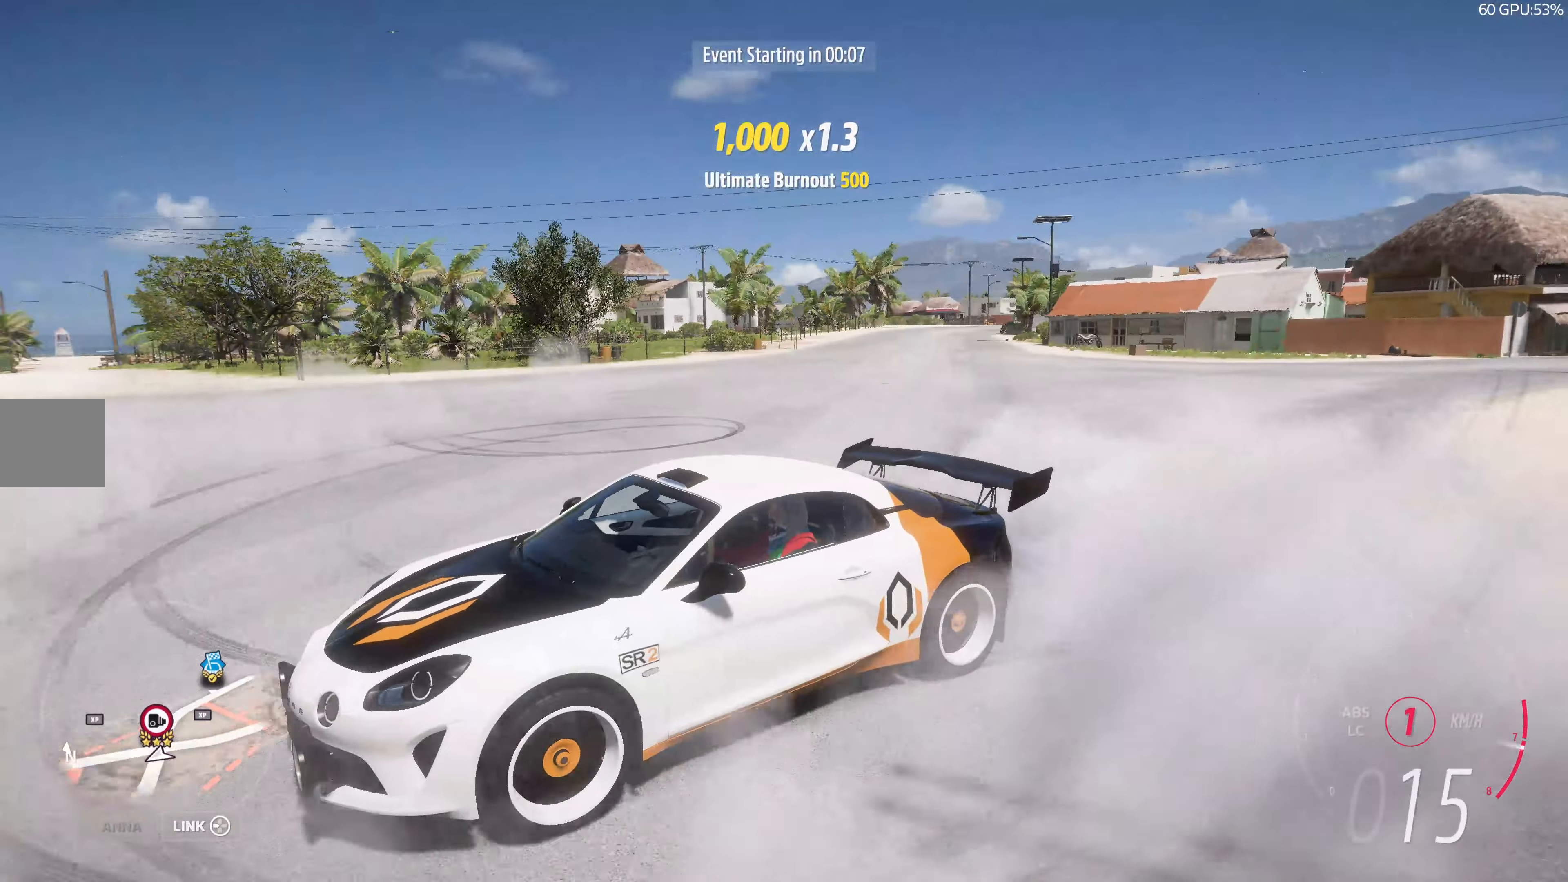
{"buttons": ["R2"], "left_stick": "center", "right_stick": "right", "events": []}
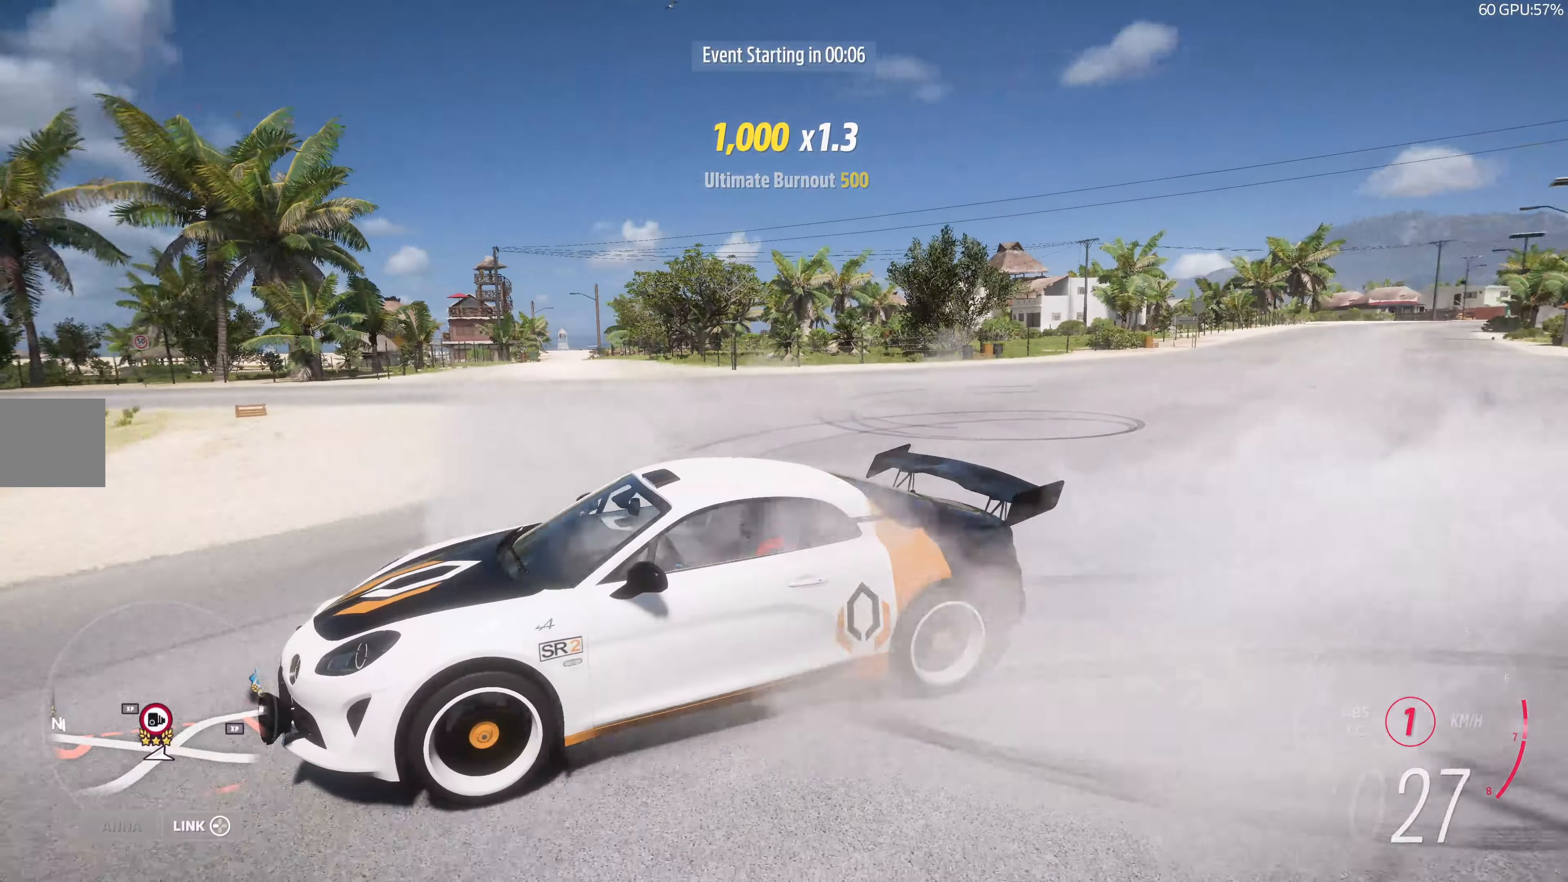
{"buttons": ["R2"], "left_stick": "center", "right_stick": "center", "events": [[467, "right_stick", "center"]]}
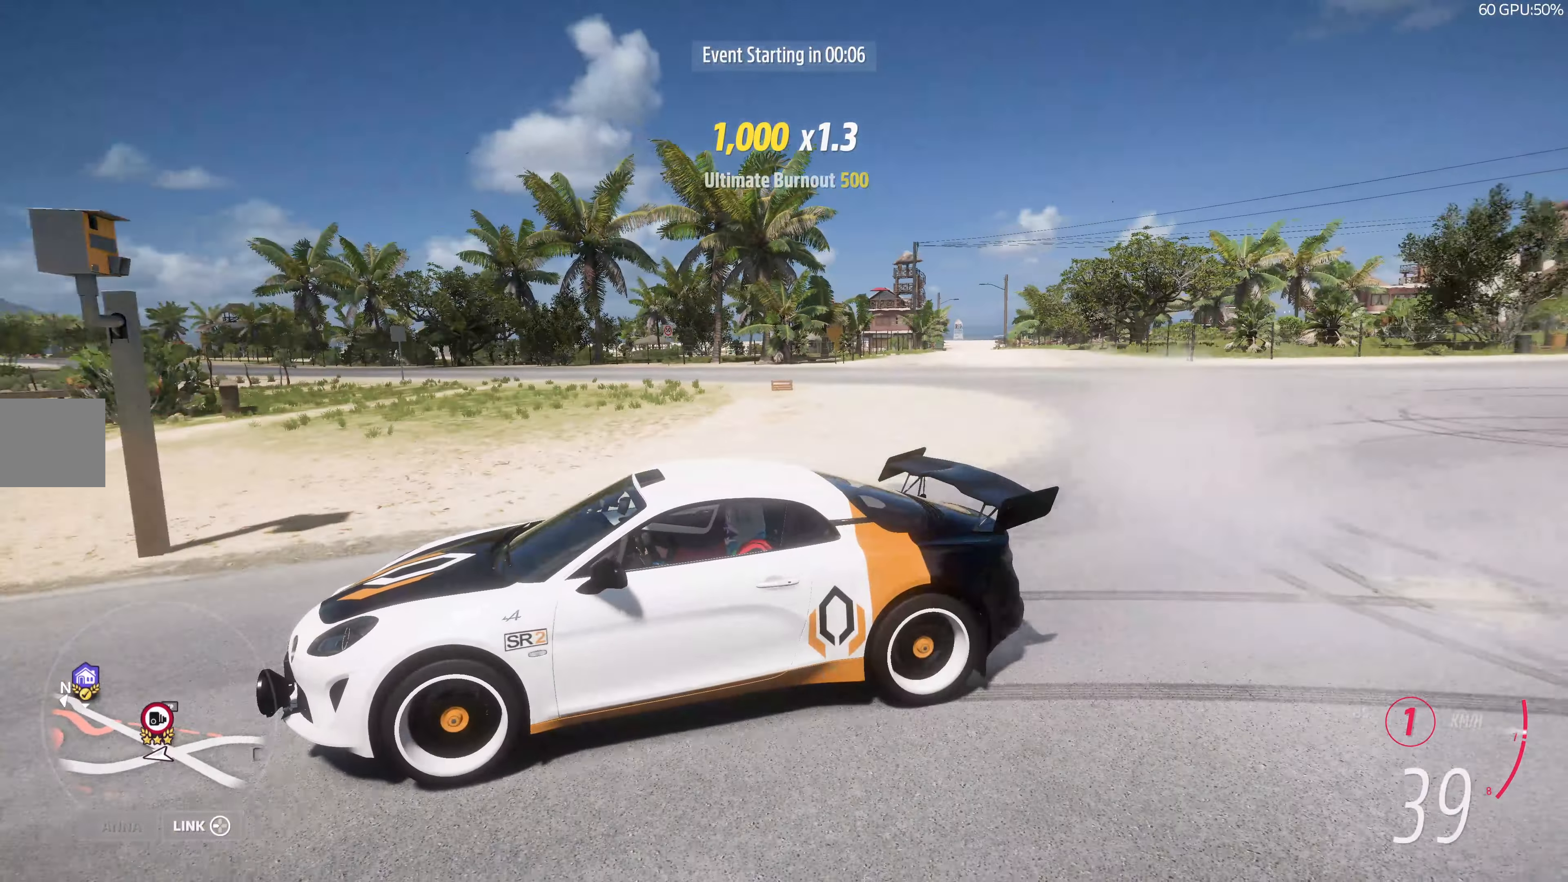
{"buttons": ["R2"], "left_stick": "right", "right_stick": "center", "events": [[350, "left_stick", "right"]]}
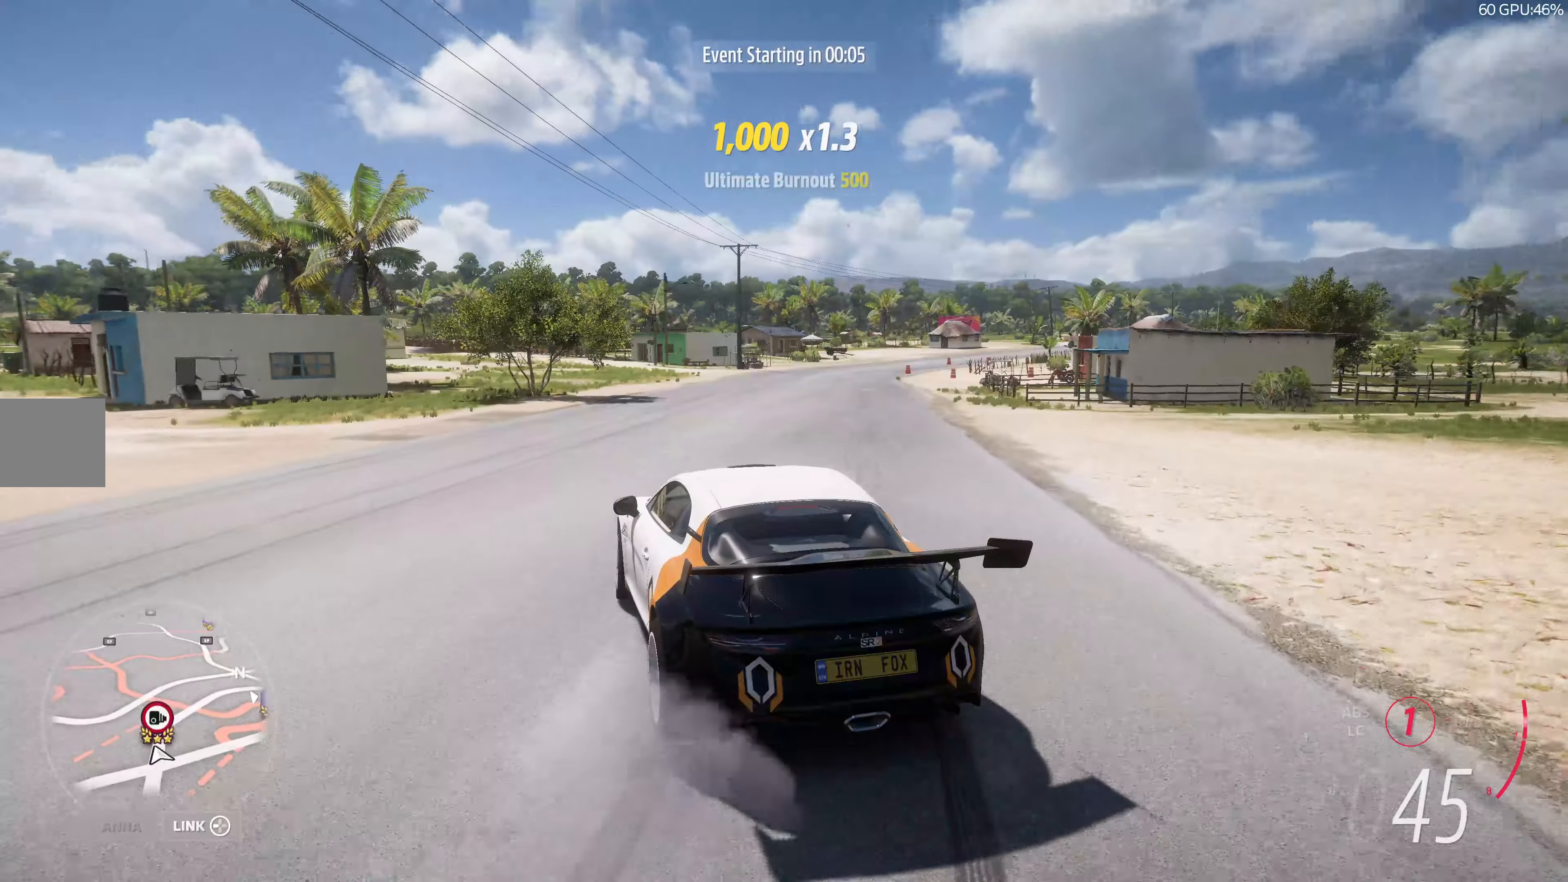
{"buttons": ["R2"], "left_stick": "right", "right_stick": "center", "events": []}
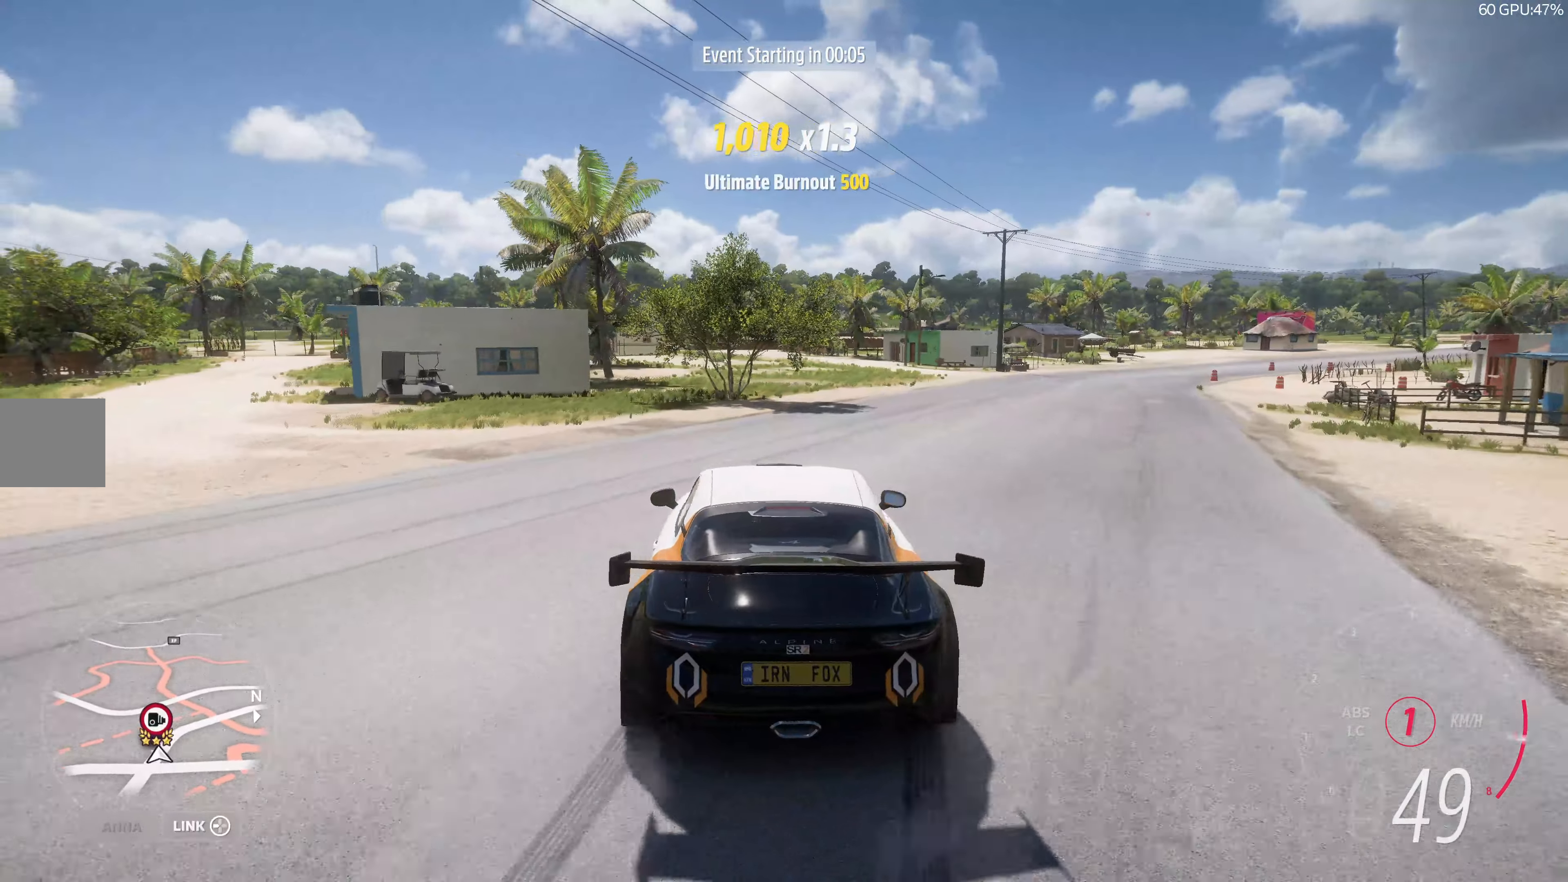
{"buttons": ["R2"], "left_stick": "up-left", "right_stick": "center", "events": [[233, "left_stick", "center"], [433, "left_stick", "up-left"]]}
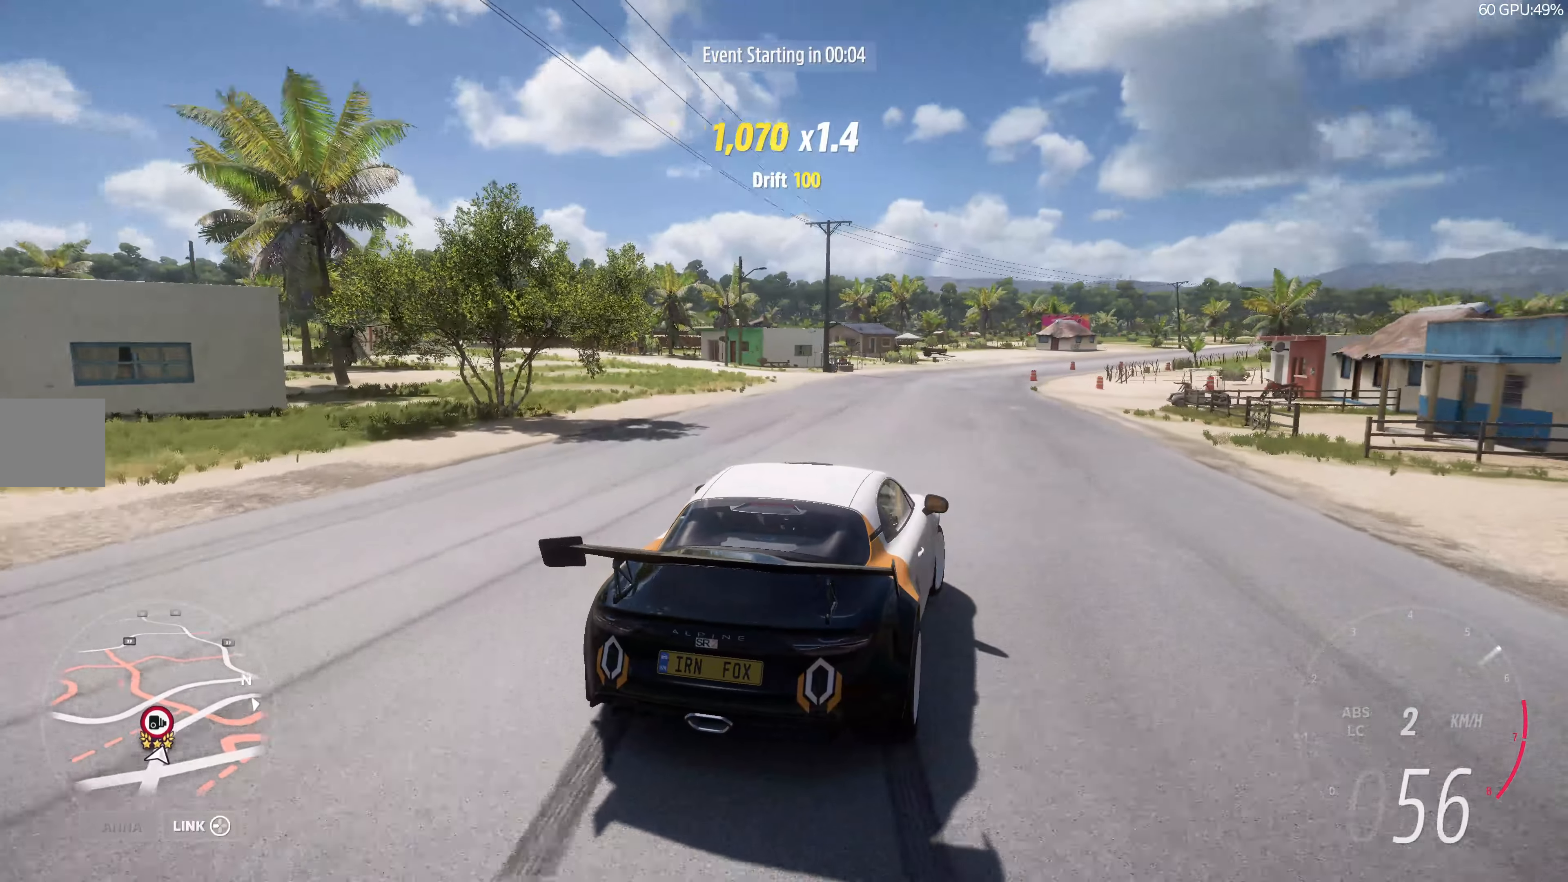
{"buttons": ["R2"], "left_stick": "up", "right_stick": "center", "events": [[266, "left_stick", "up"]]}
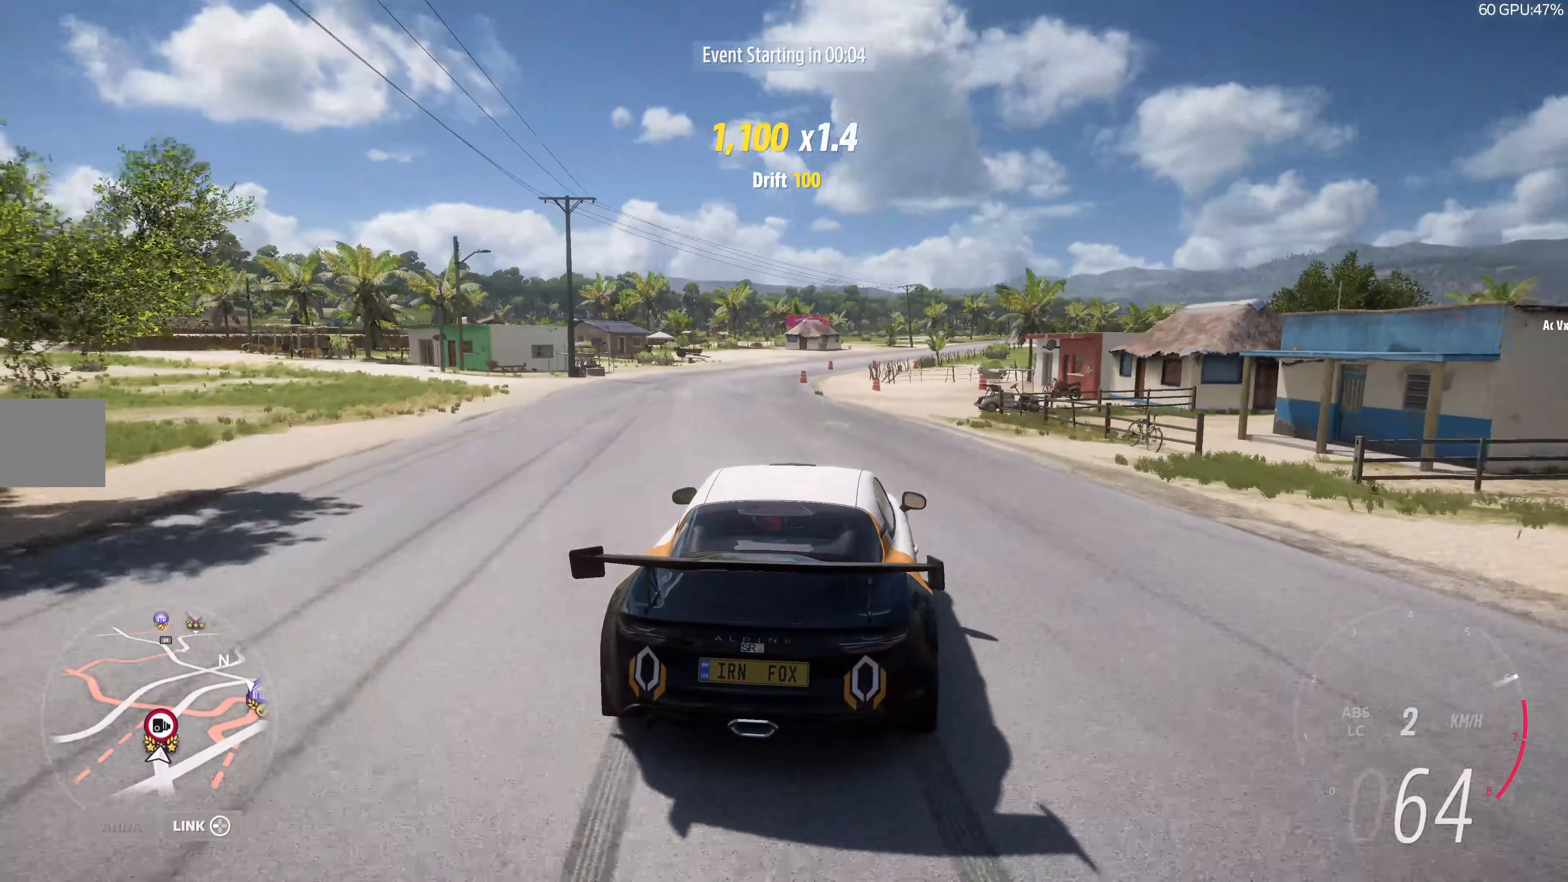
{"buttons": ["R2"], "left_stick": "up", "right_stick": "center", "events": []}
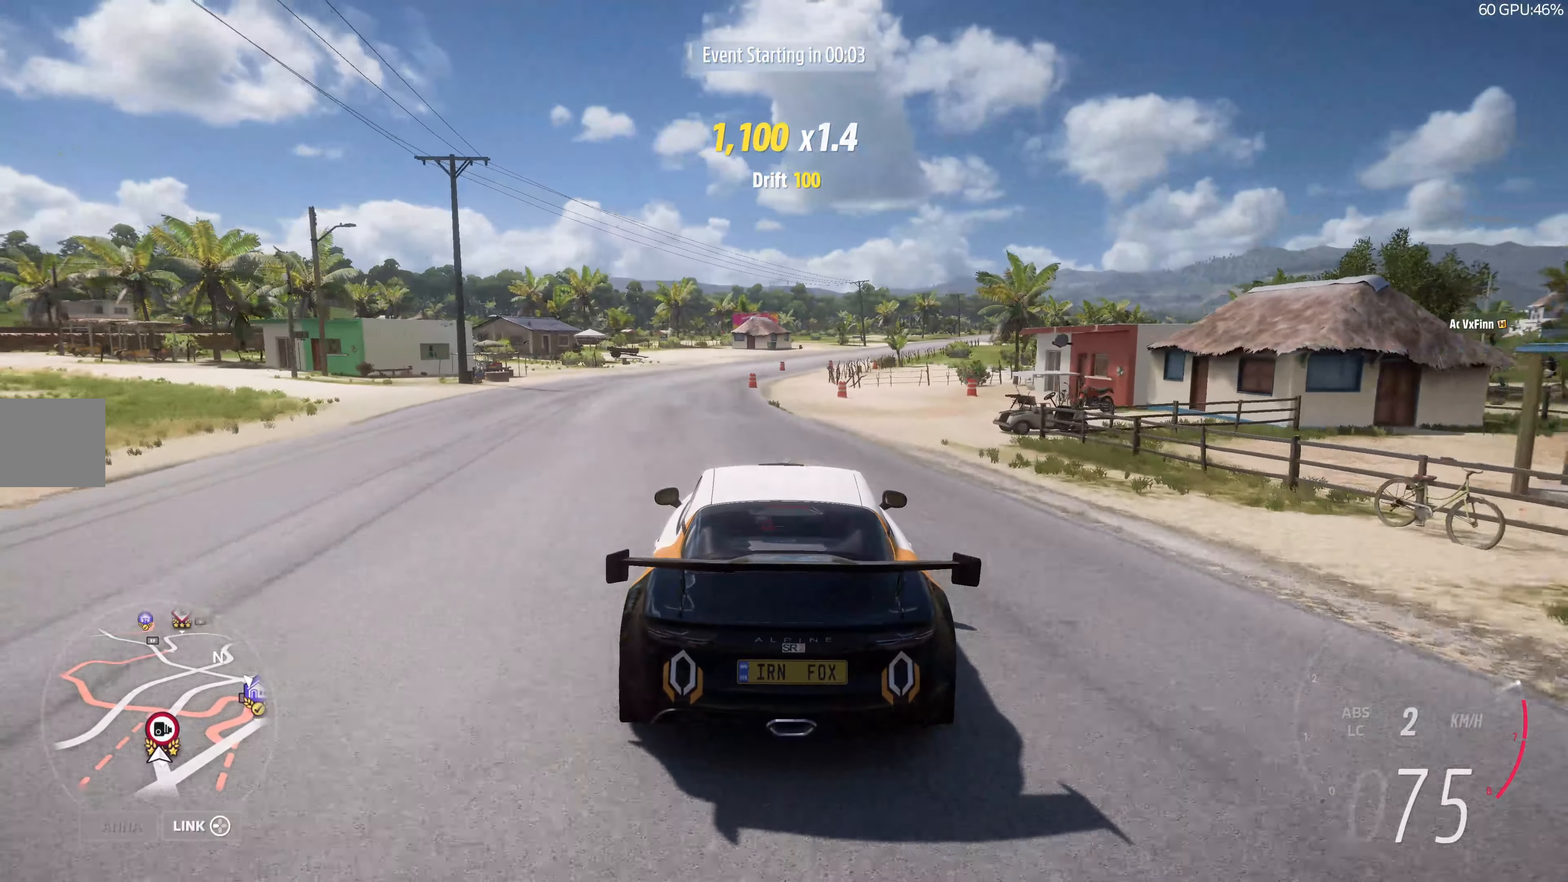
{"buttons": ["R2"], "left_stick": "up", "right_stick": "center", "events": []}